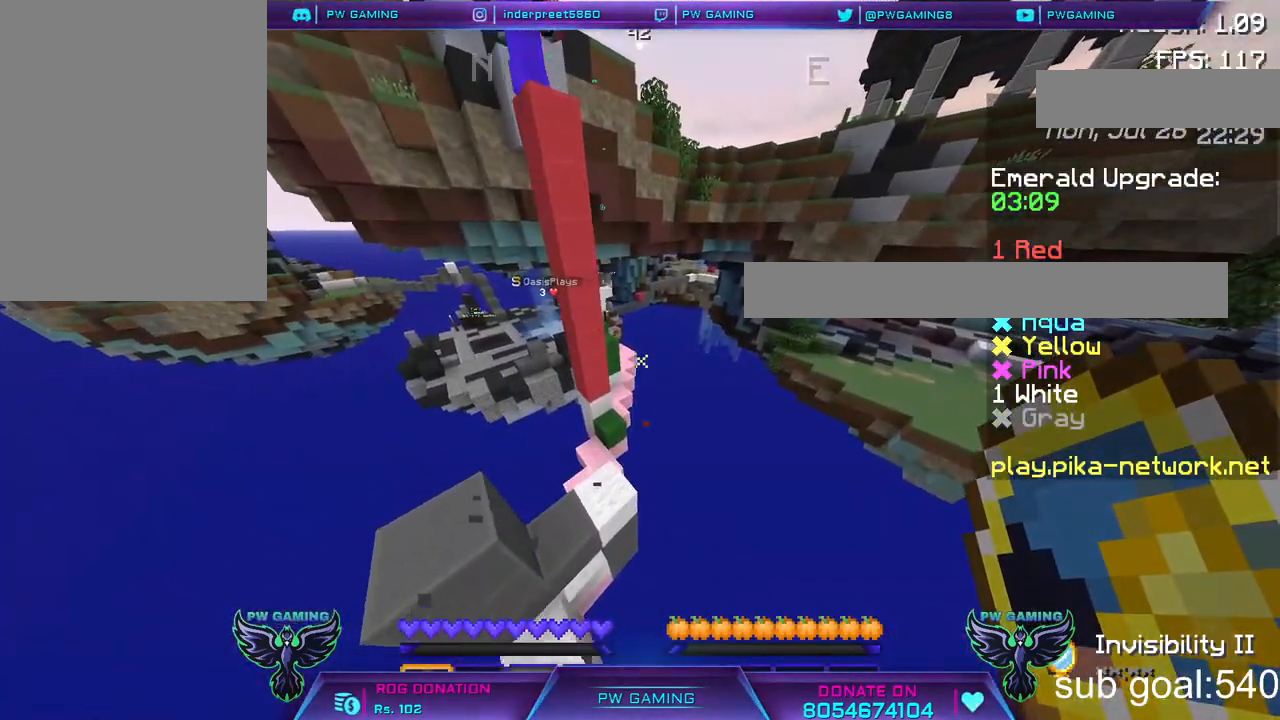
Gameplay with keyboard and mouse; each line is a JSON object with the keys and mouse buttons held at the frame after it. "events" lists presses ("down") and releases ("up") of "a", "d", "s", "space", "w", "mouse_left" and "mouse_right" between this image and that frame as [ms after this image, input, new state], when the widget could be followed in between. "mouse_left", "mouse_right" = the "left", "right" buttons of the "mouse" list. No other keys are recorded. Fast repeated clicks can show as one long hold. Not read: mouse_move.
{"keys": [], "mouse": [], "events": [[150, "w", "up"]]}
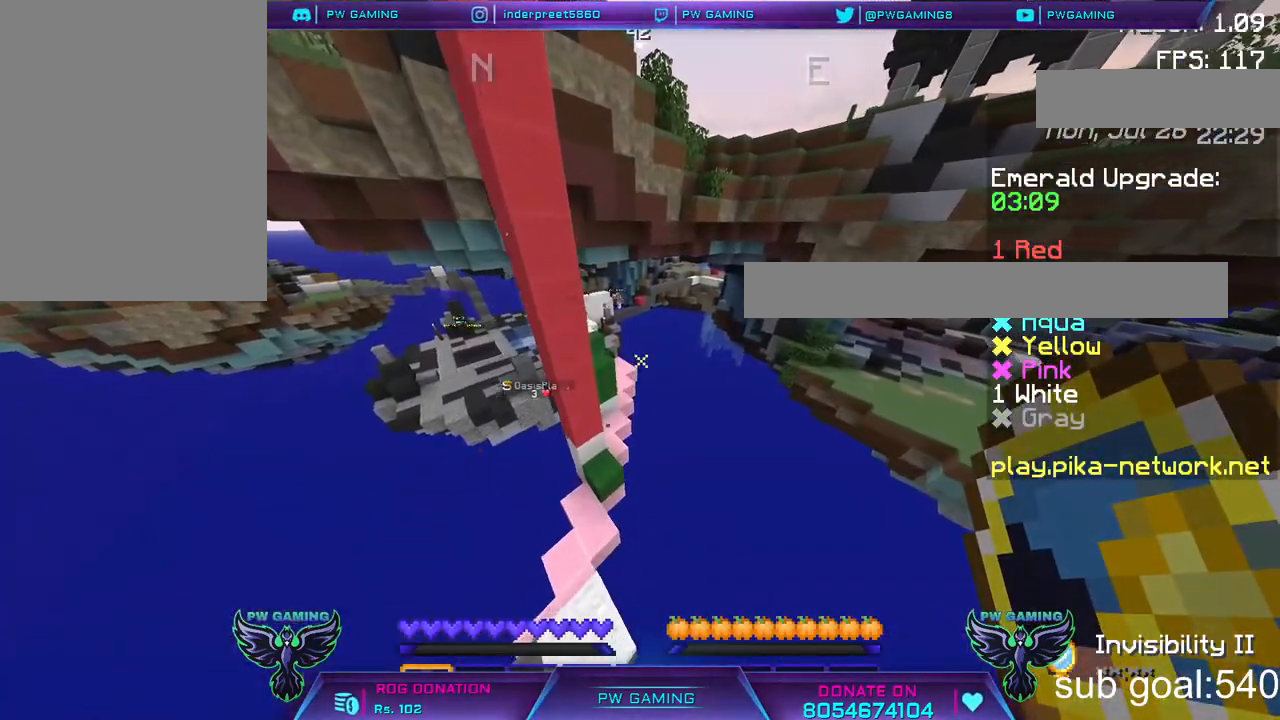
{"keys": [], "mouse": [], "events": []}
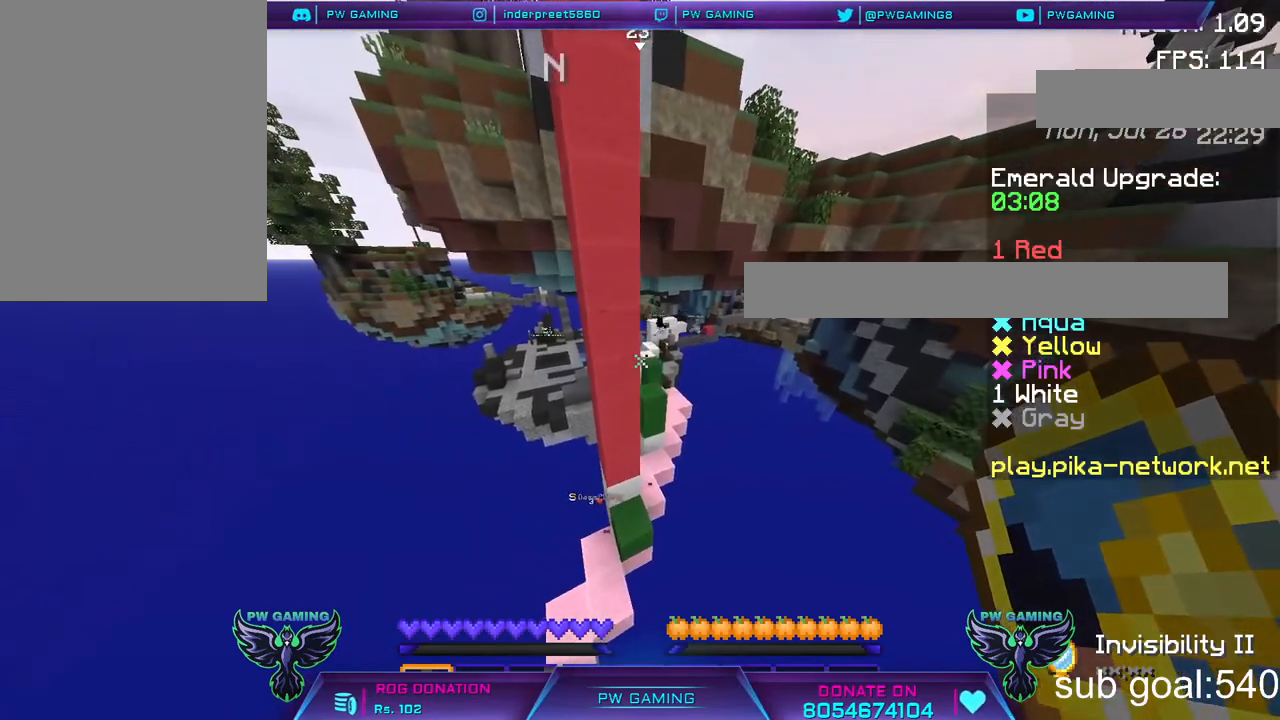
{"keys": [], "mouse": [], "events": []}
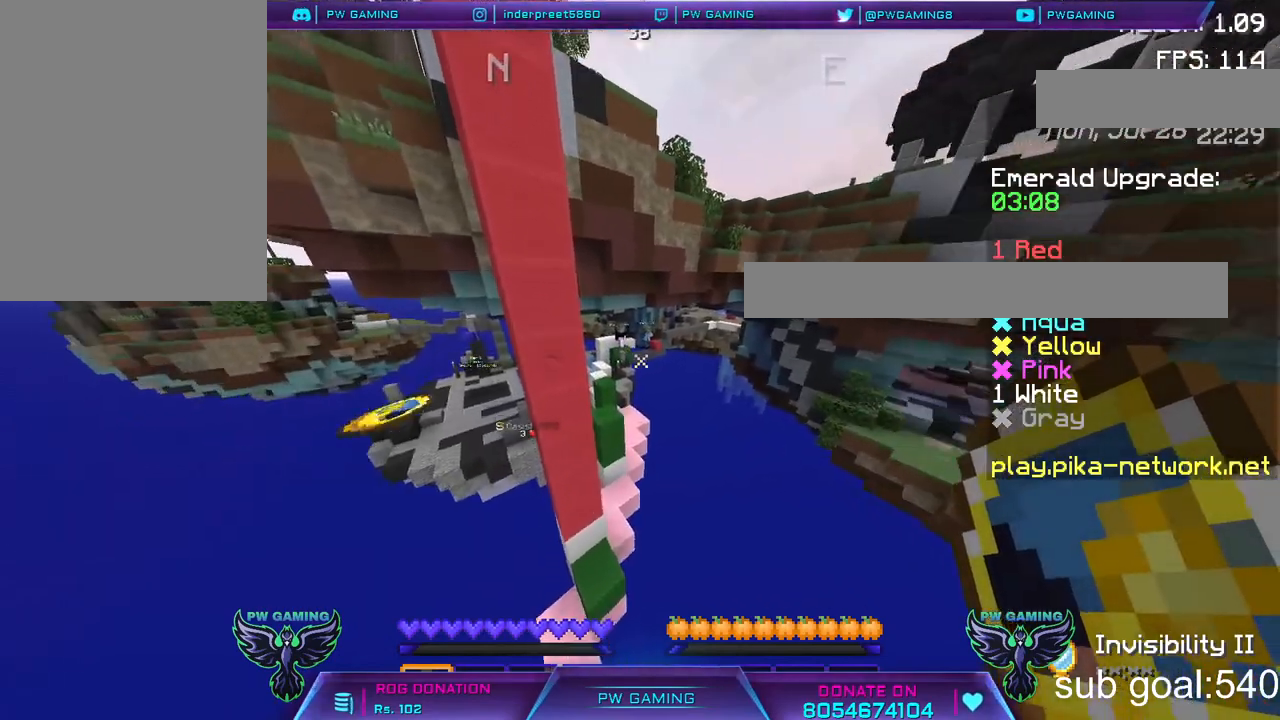
{"keys": [], "mouse": [], "events": []}
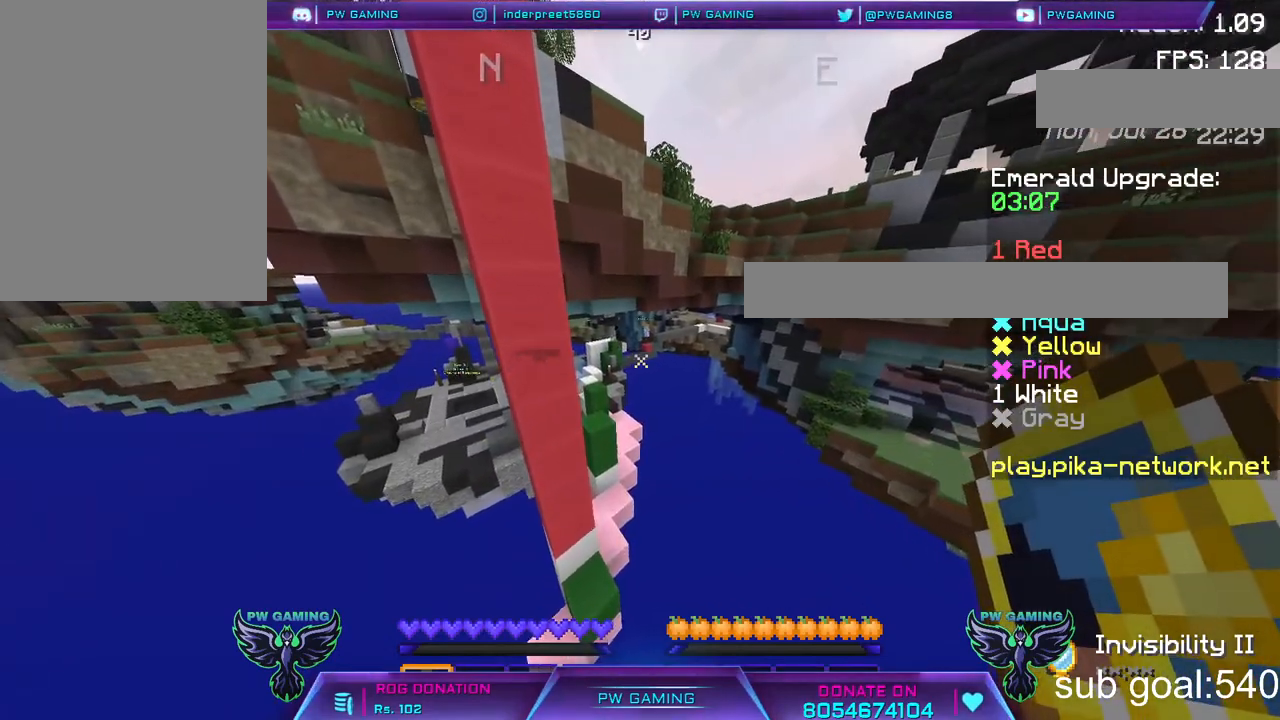
{"keys": [], "mouse": [], "events": []}
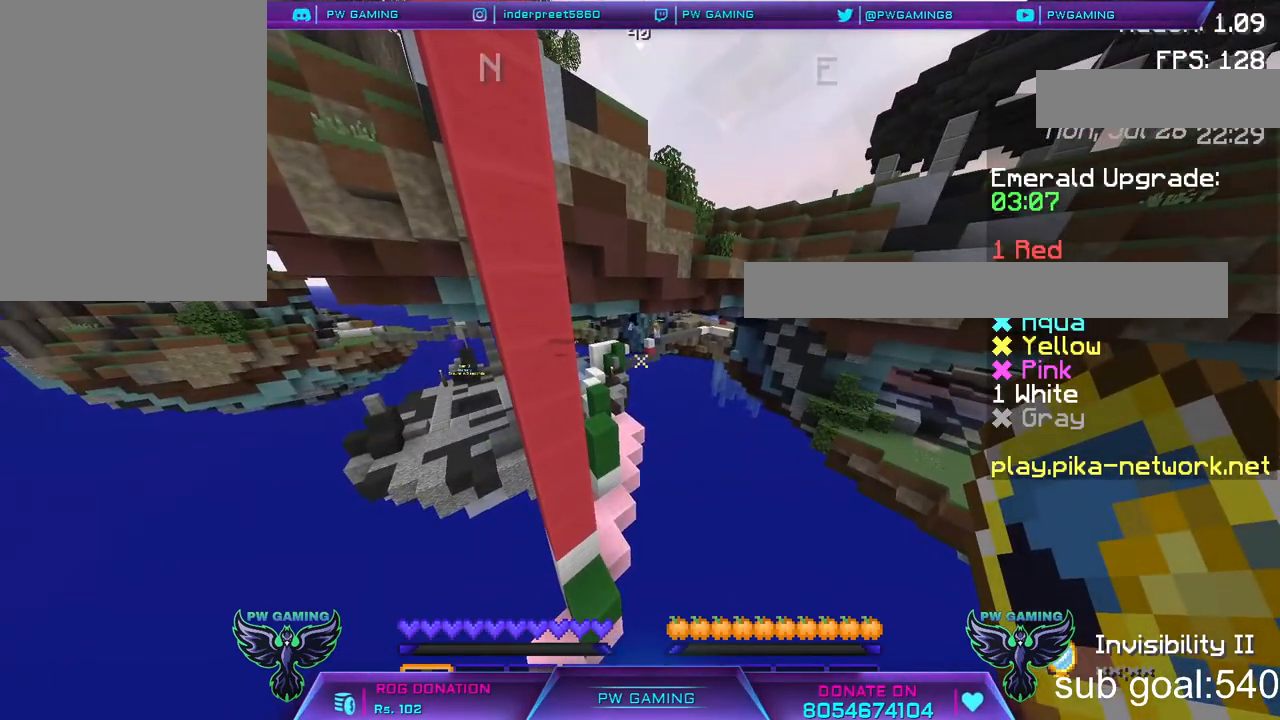
{"keys": ["w"], "mouse": [], "events": [[167, "w", "down"]]}
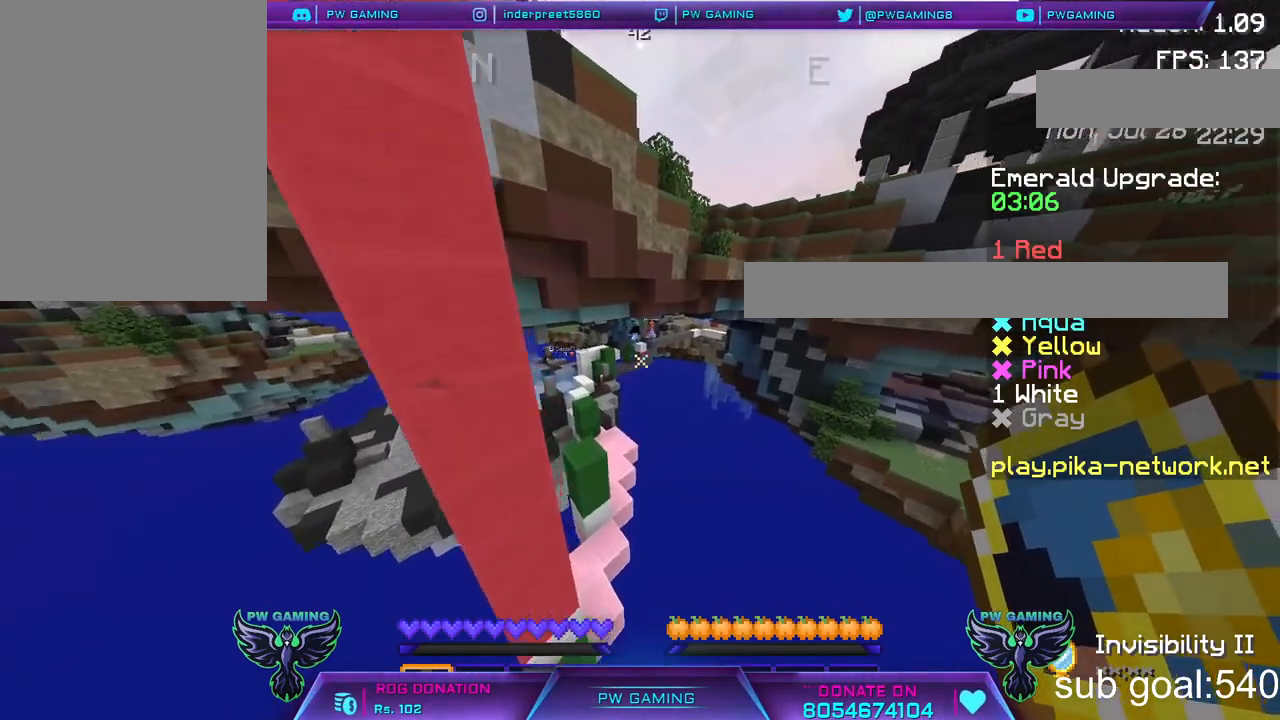
{"keys": ["w"], "mouse": [], "events": []}
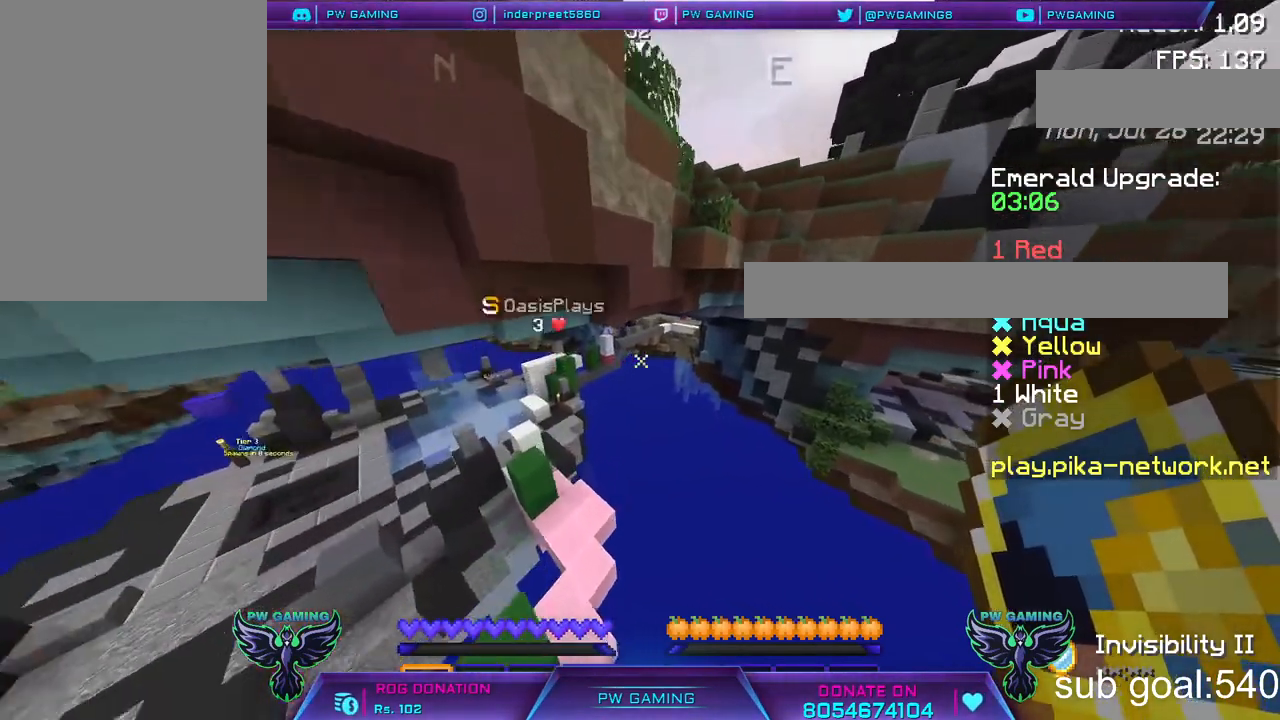
{"keys": ["w"], "mouse": [], "events": [[167, "w", "up"], [233, "w", "down"]]}
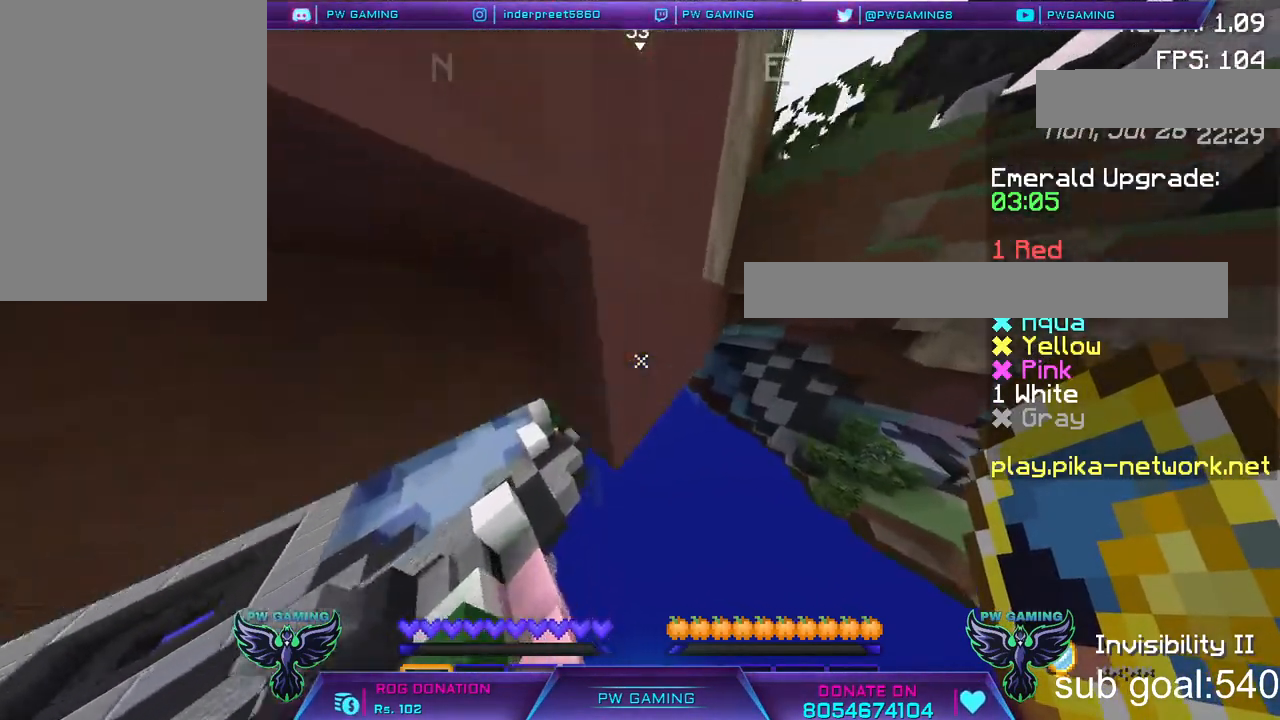
{"keys": ["w"], "mouse": [], "events": []}
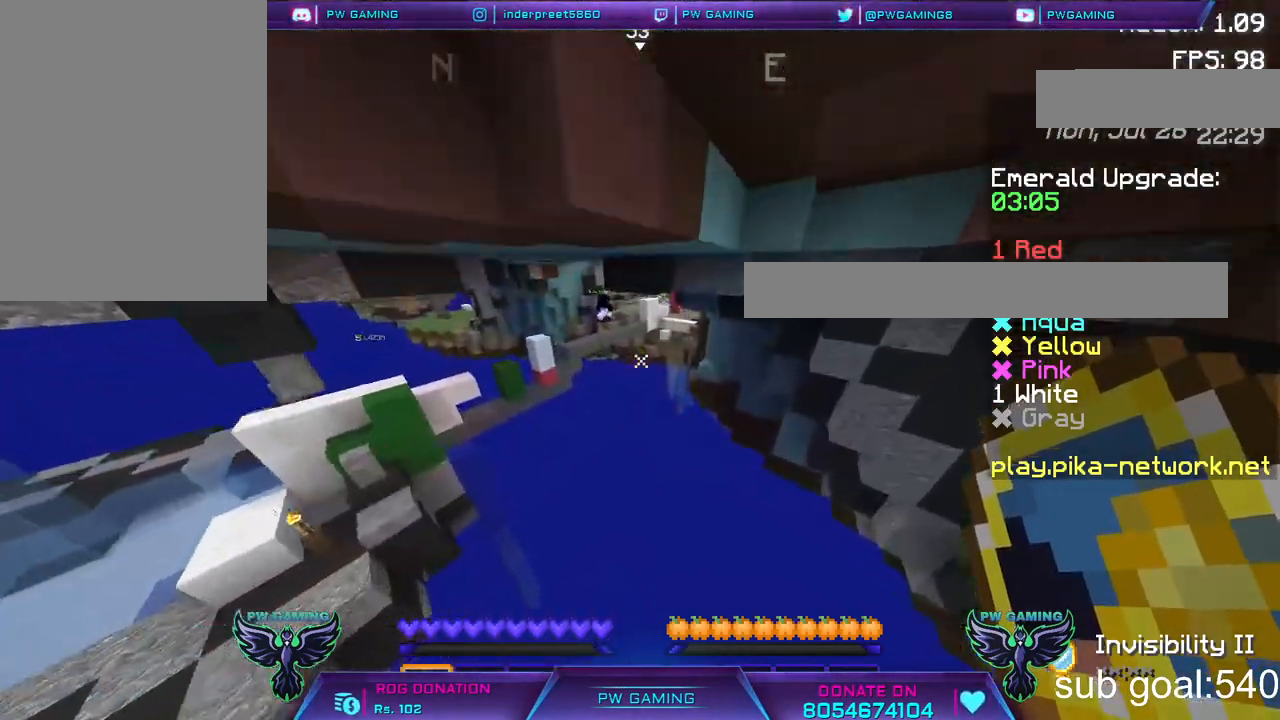
{"keys": ["w"], "mouse": [], "events": []}
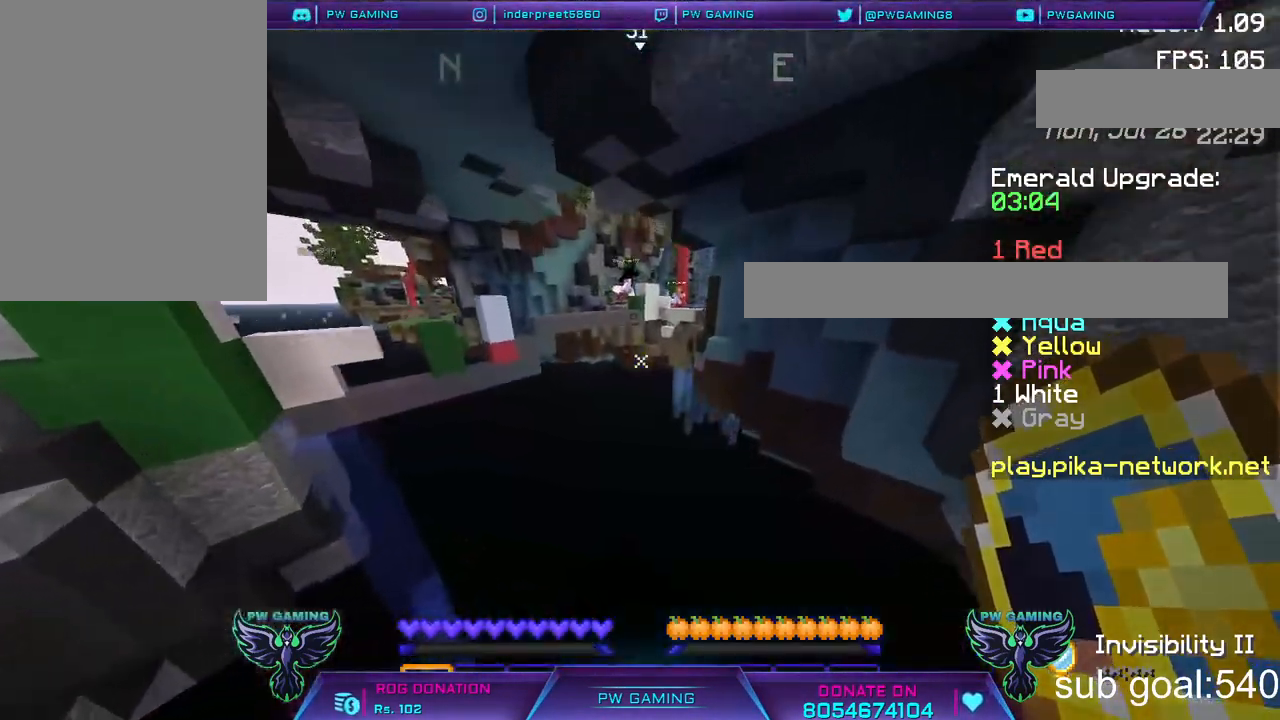
{"keys": ["w"], "mouse": [], "events": []}
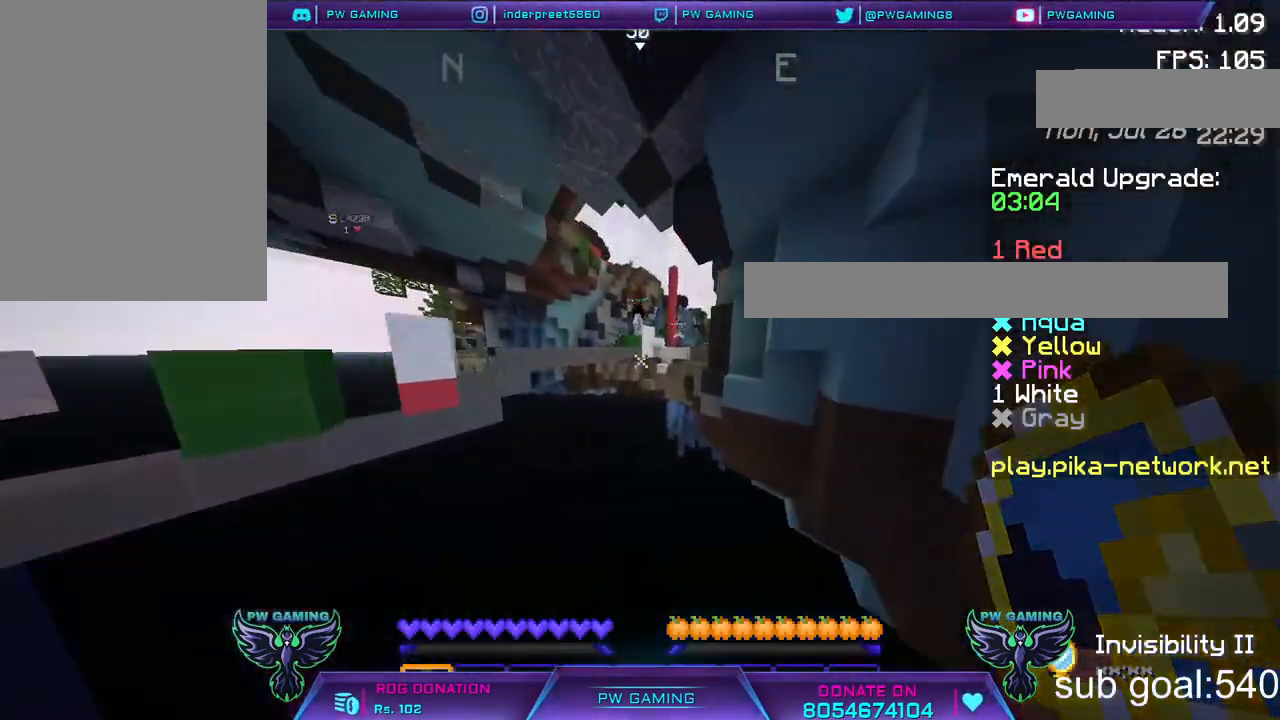
{"keys": ["space", "w"], "mouse": [], "events": [[467, "space", "down"]]}
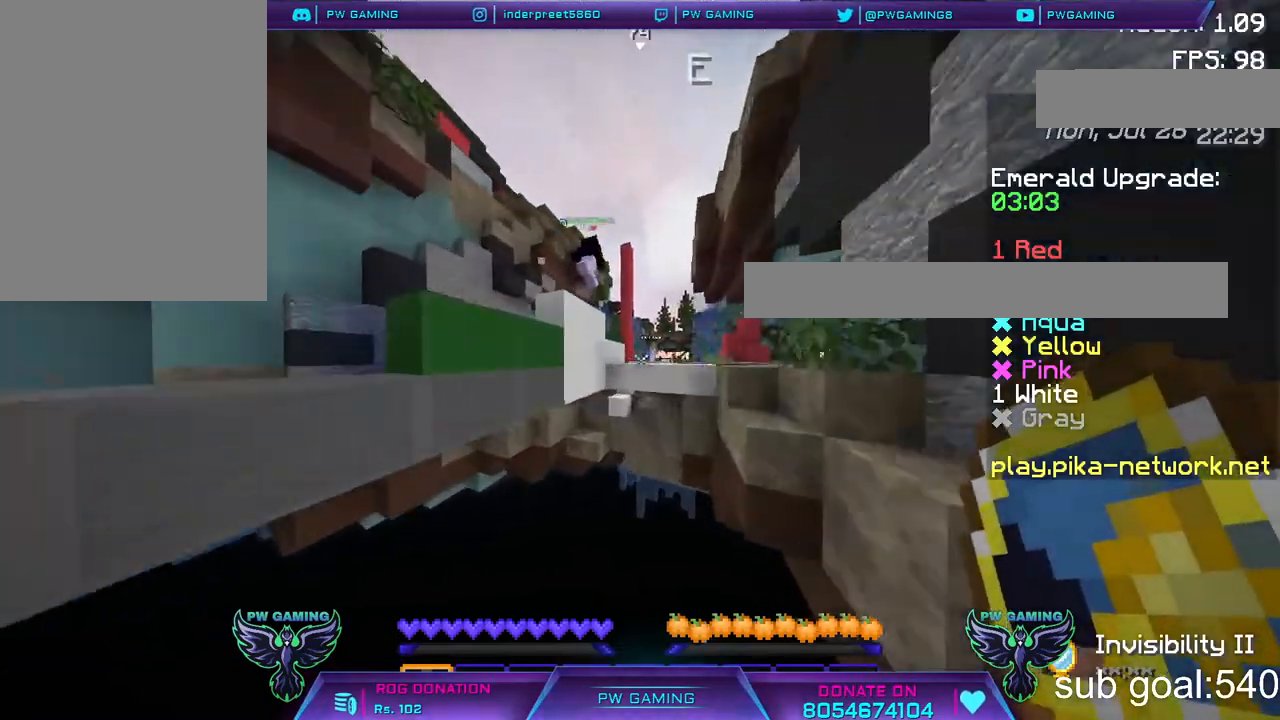
{"keys": ["w"], "mouse": [], "events": [[200, "space", "up"]]}
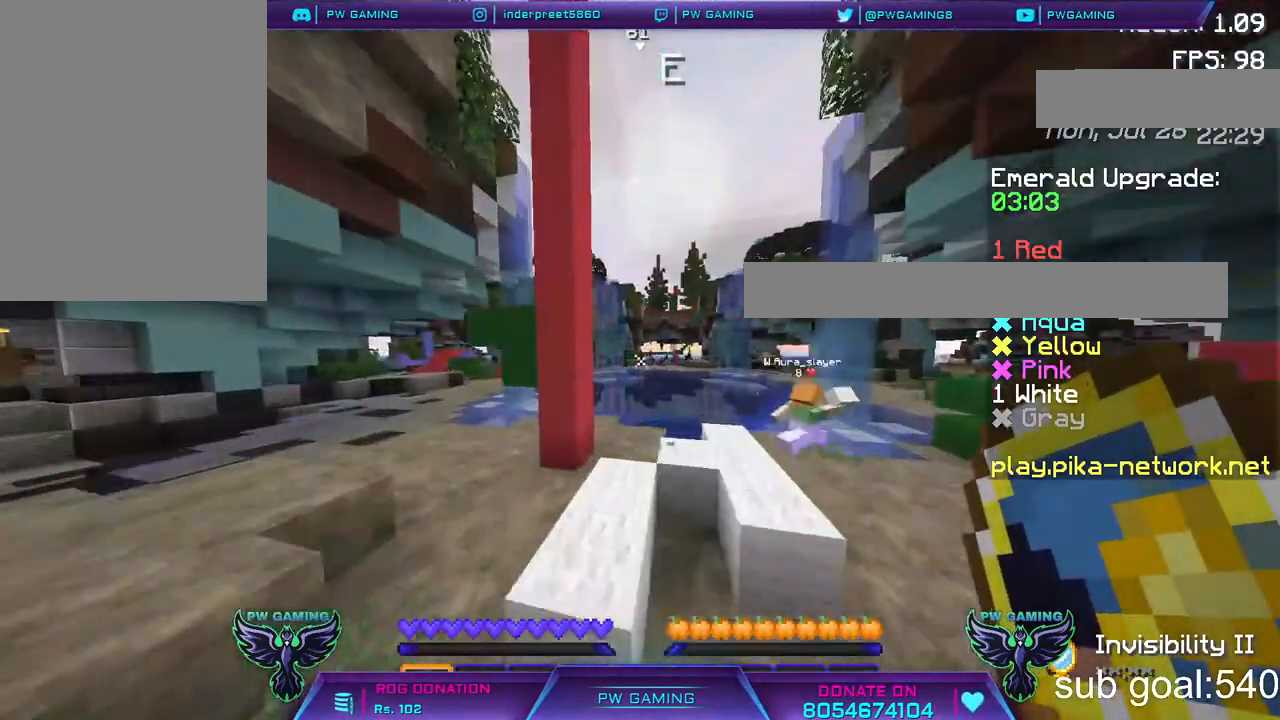
{"keys": [], "mouse": [], "events": [[117, "w", "up"]]}
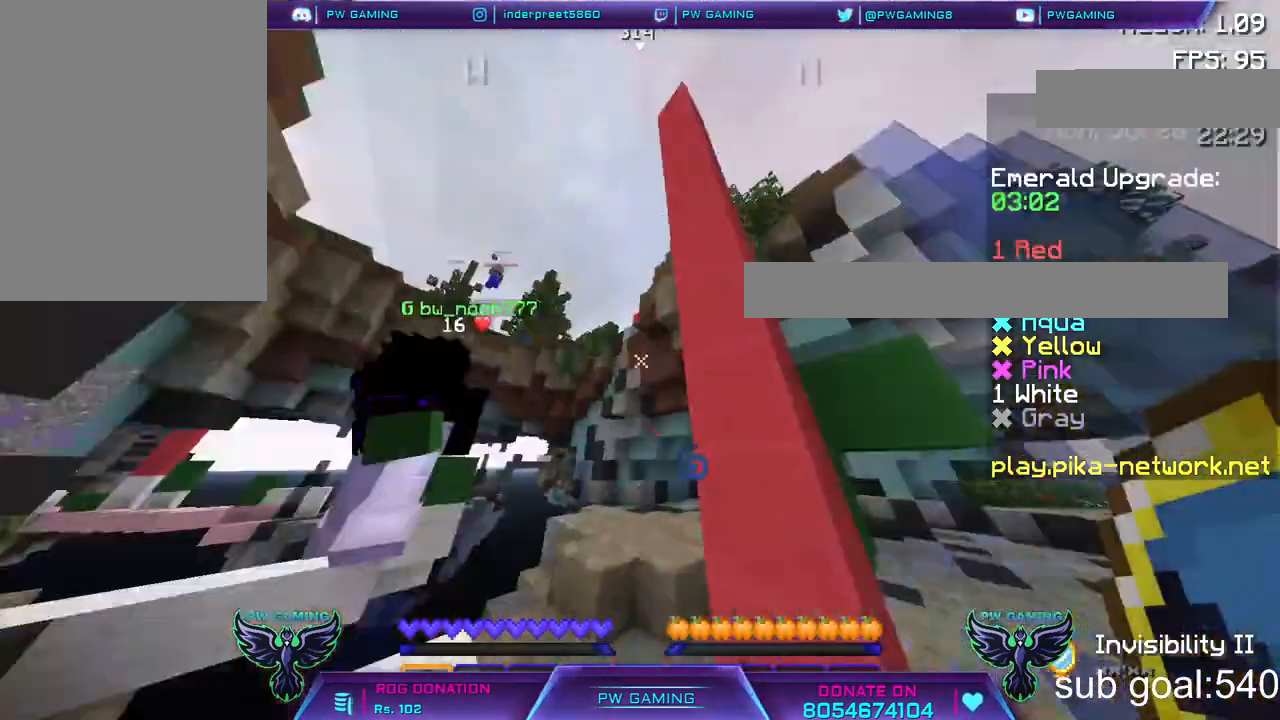
{"keys": ["a"], "mouse": [], "events": [[450, "a", "down"]]}
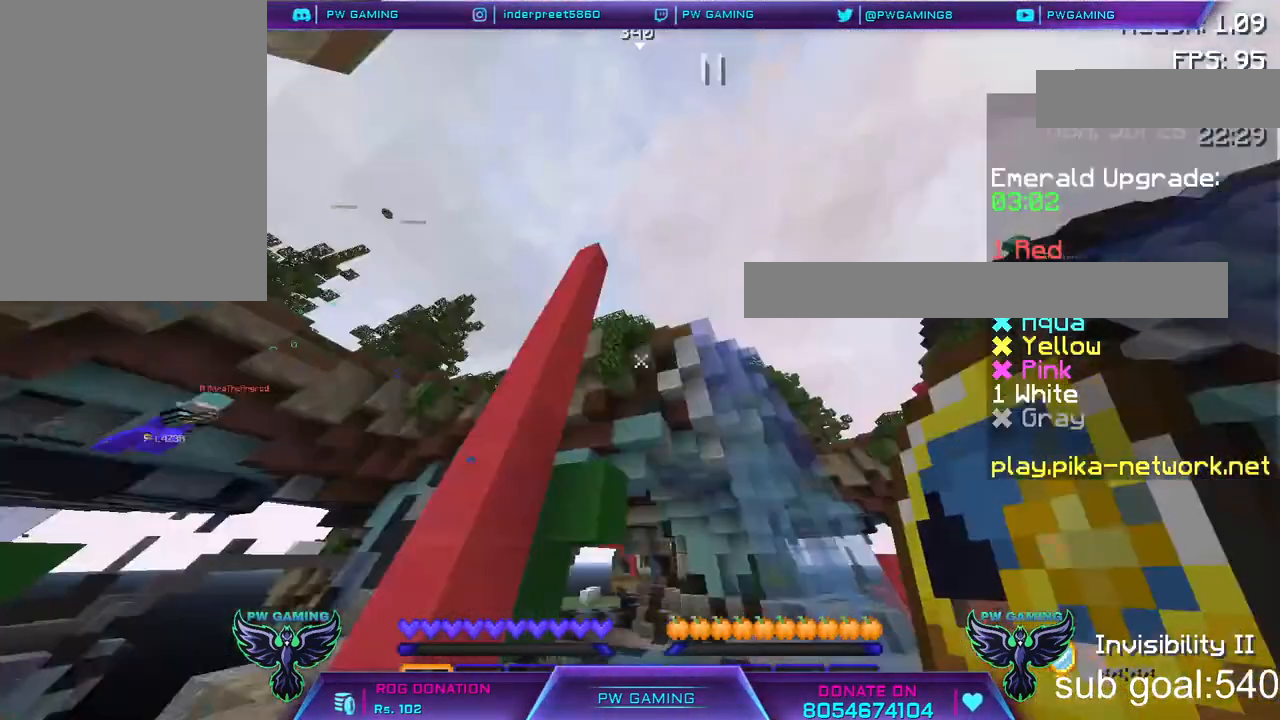
{"keys": [], "mouse": [], "events": [[200, "a", "up"]]}
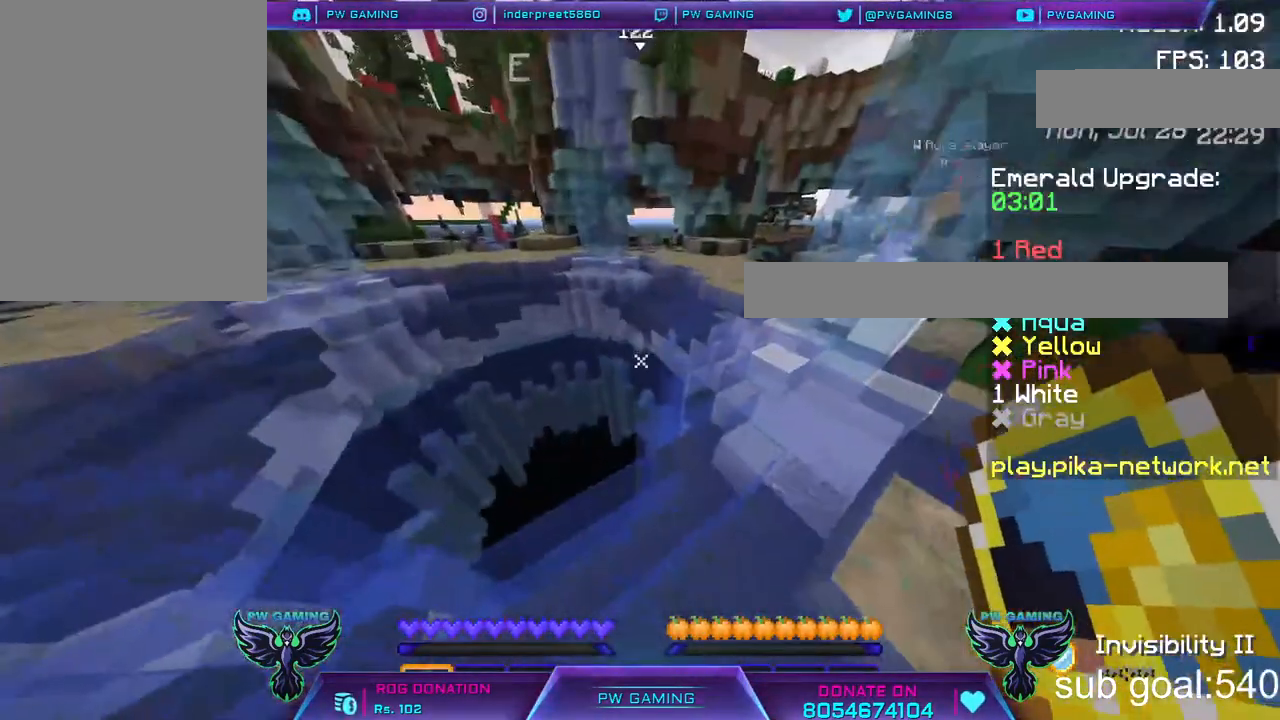
{"keys": [], "mouse": [], "events": []}
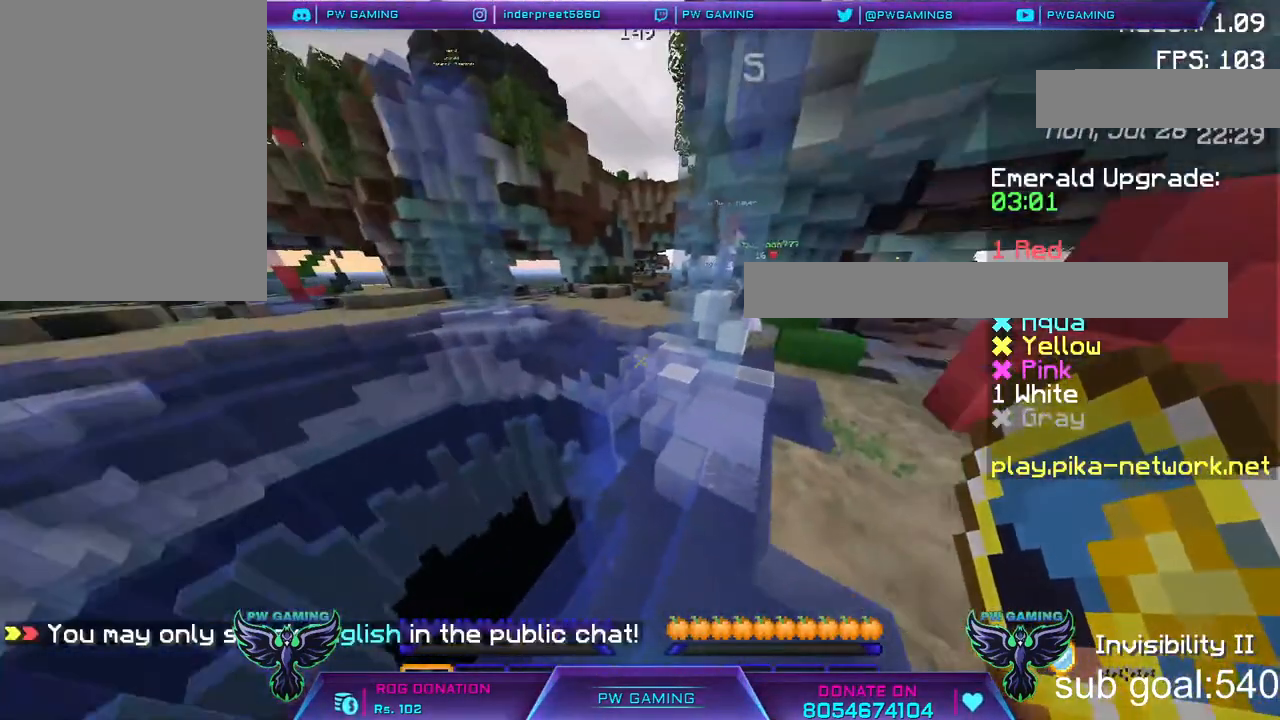
{"keys": [], "mouse": [], "events": []}
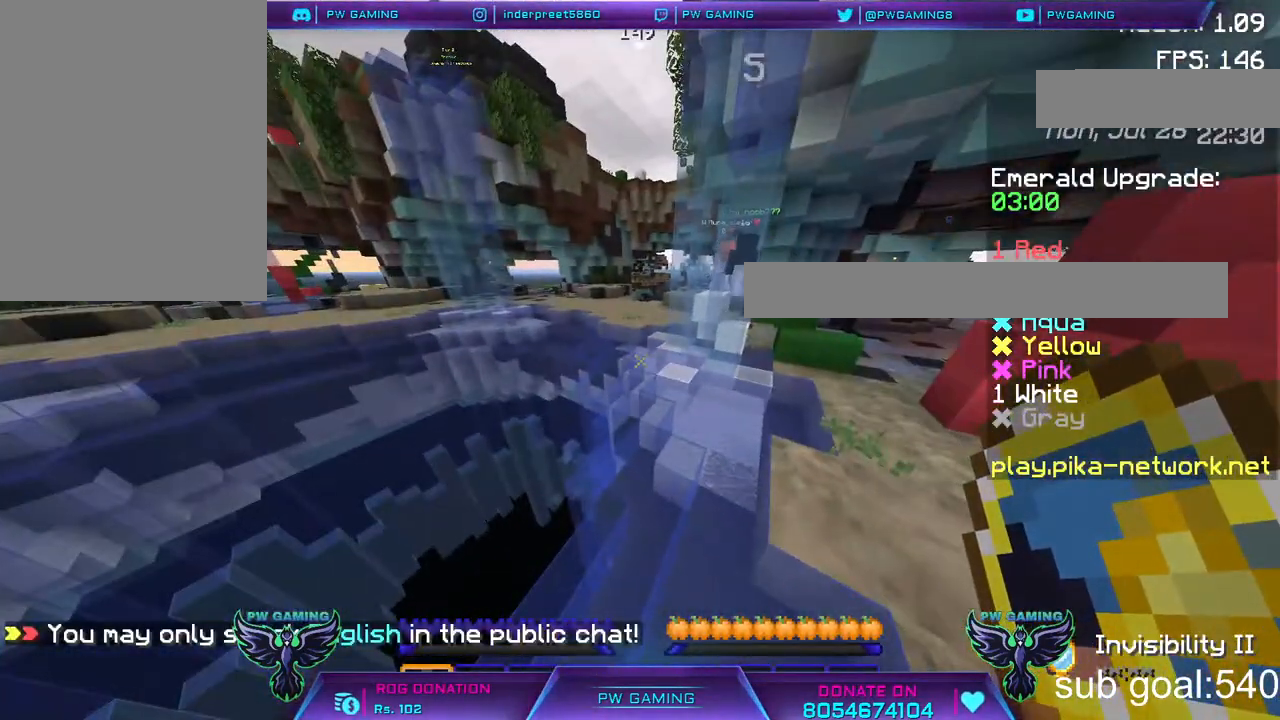
{"keys": ["w"], "mouse": [], "events": [[350, "w", "down"]]}
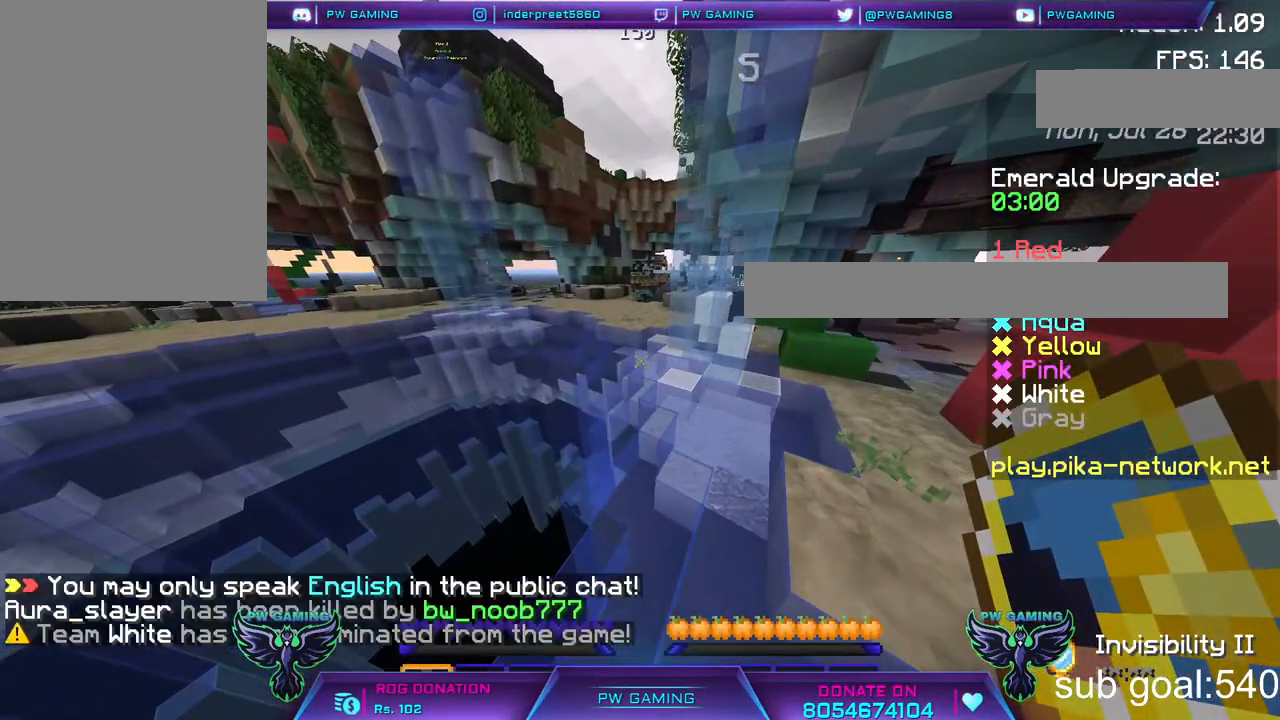
{"keys": ["a"], "mouse": [], "events": [[200, "w", "up"], [450, "a", "down"]]}
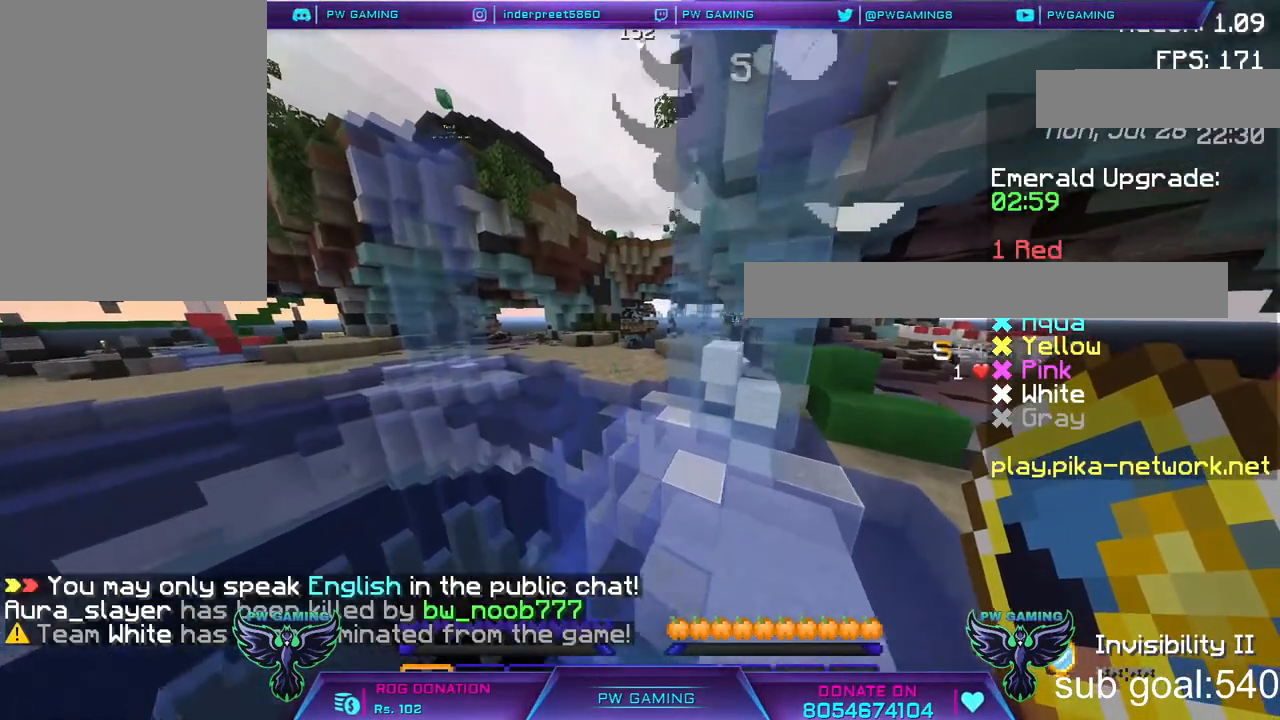
{"keys": ["a"], "mouse": [], "events": []}
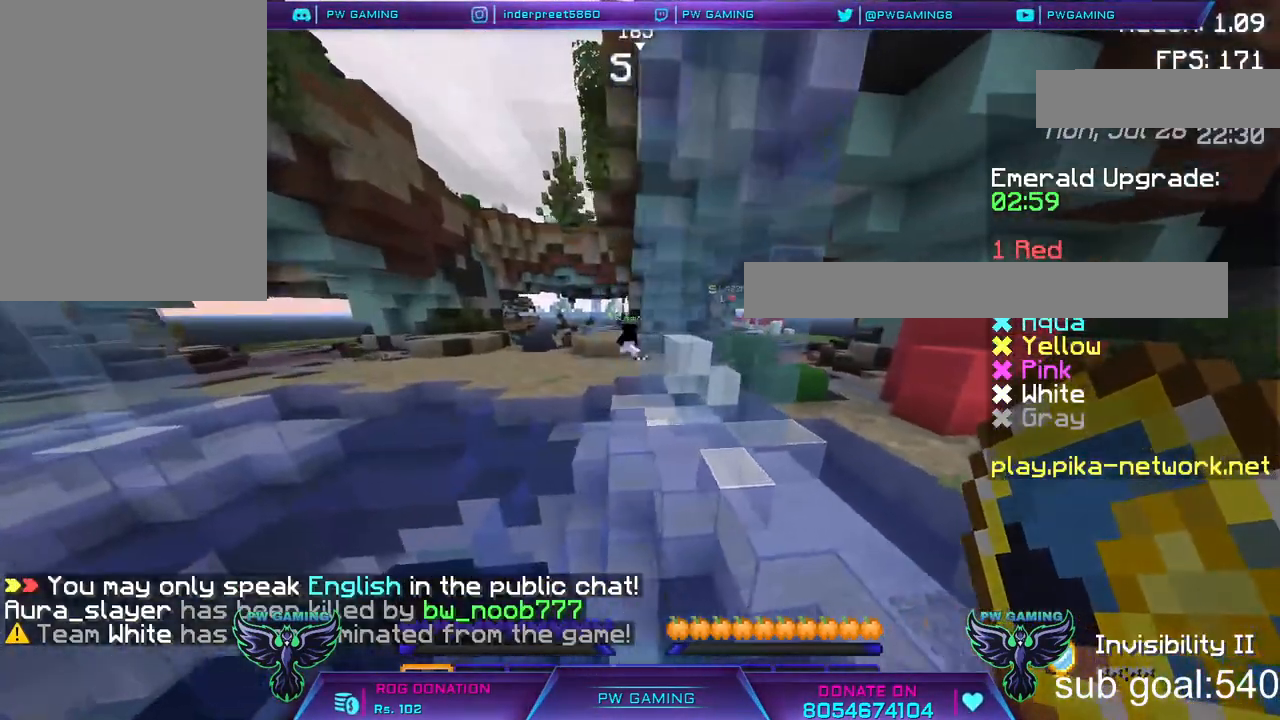
{"keys": [], "mouse": [], "events": [[367, "a", "up"]]}